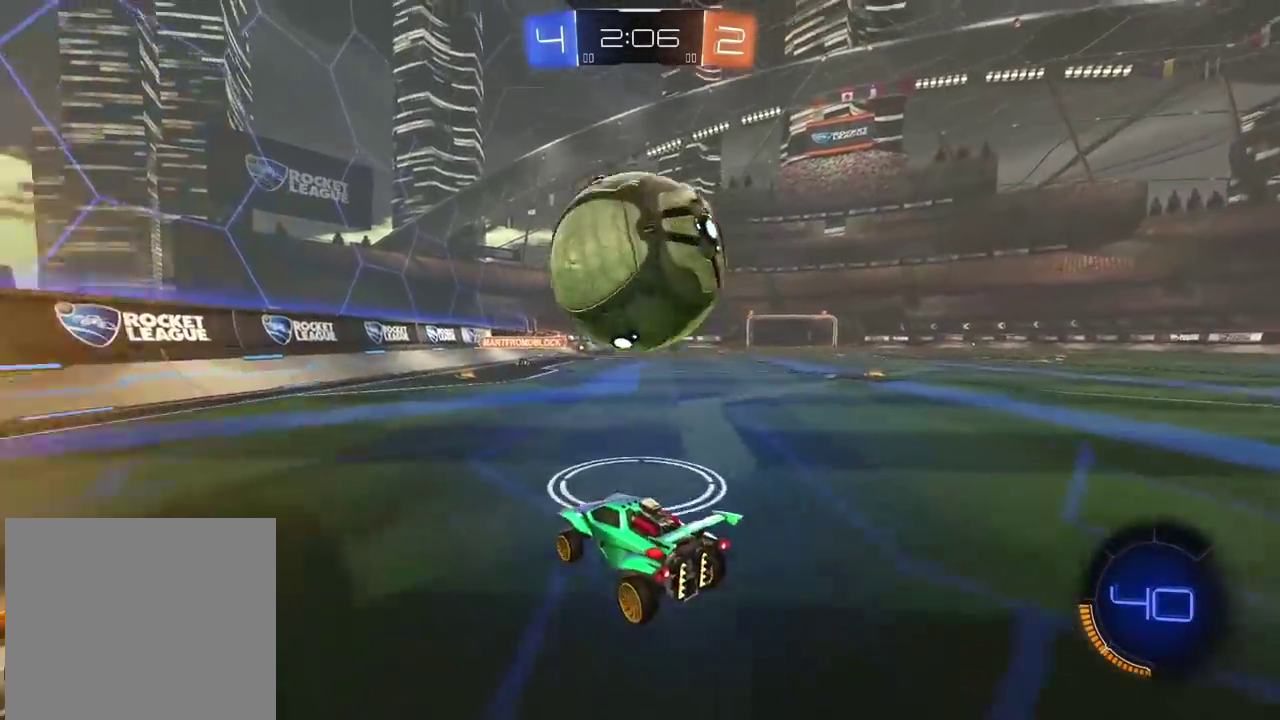
Gameplay with a controller (PlayStation layout); each line is a JSON object with the inputs held at the frame after it. "events" lists button and stick changes between this image and that frame as [ms after this image, input, new state], when the widget could be followed in between. Not read: L1.
{"buttons": ["R2"], "left_stick": "left", "right_stick": "center", "events": [[17, "left_stick", "left"], [100, "R2", "down"], [100, "TRIANGLE", "down"], [183, "TRIANGLE", "up"]]}
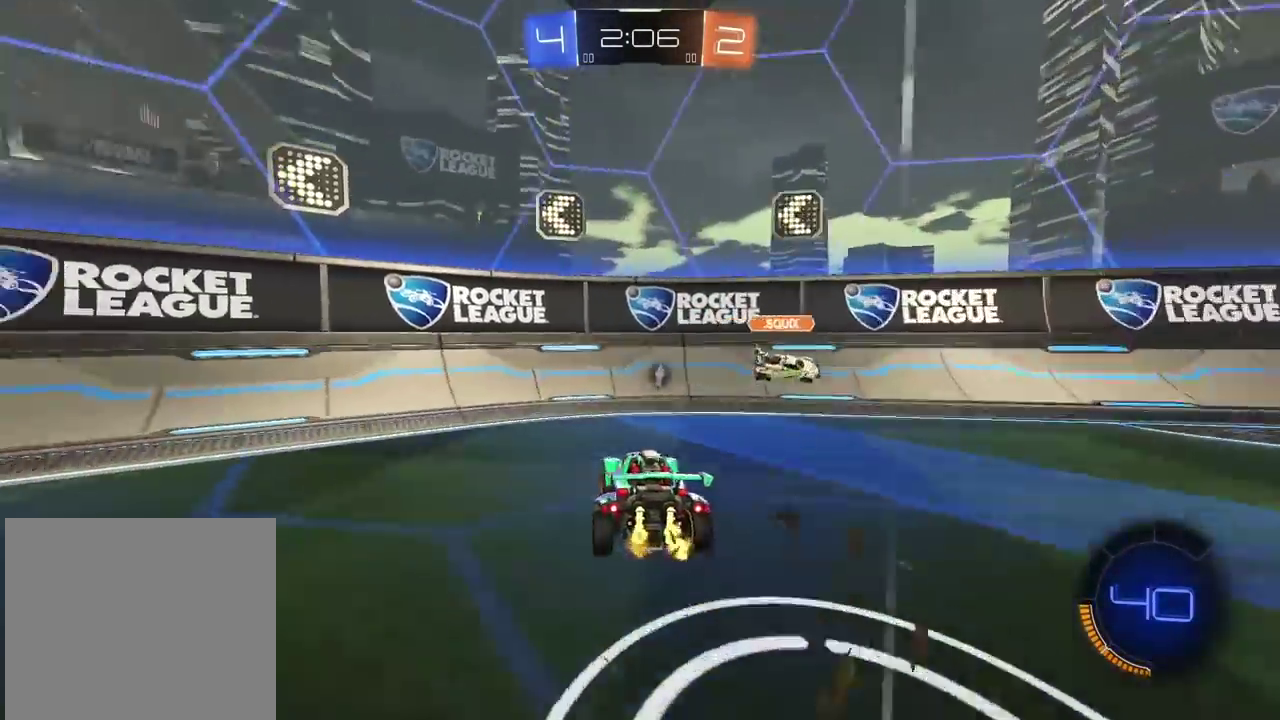
{"buttons": ["R2"], "left_stick": "right", "right_stick": "center", "events": [[50, "TRIANGLE", "down"], [133, "left_stick", "center"], [150, "TRIANGLE", "up"], [233, "left_stick", "up-right"], [283, "left_stick", "right"]]}
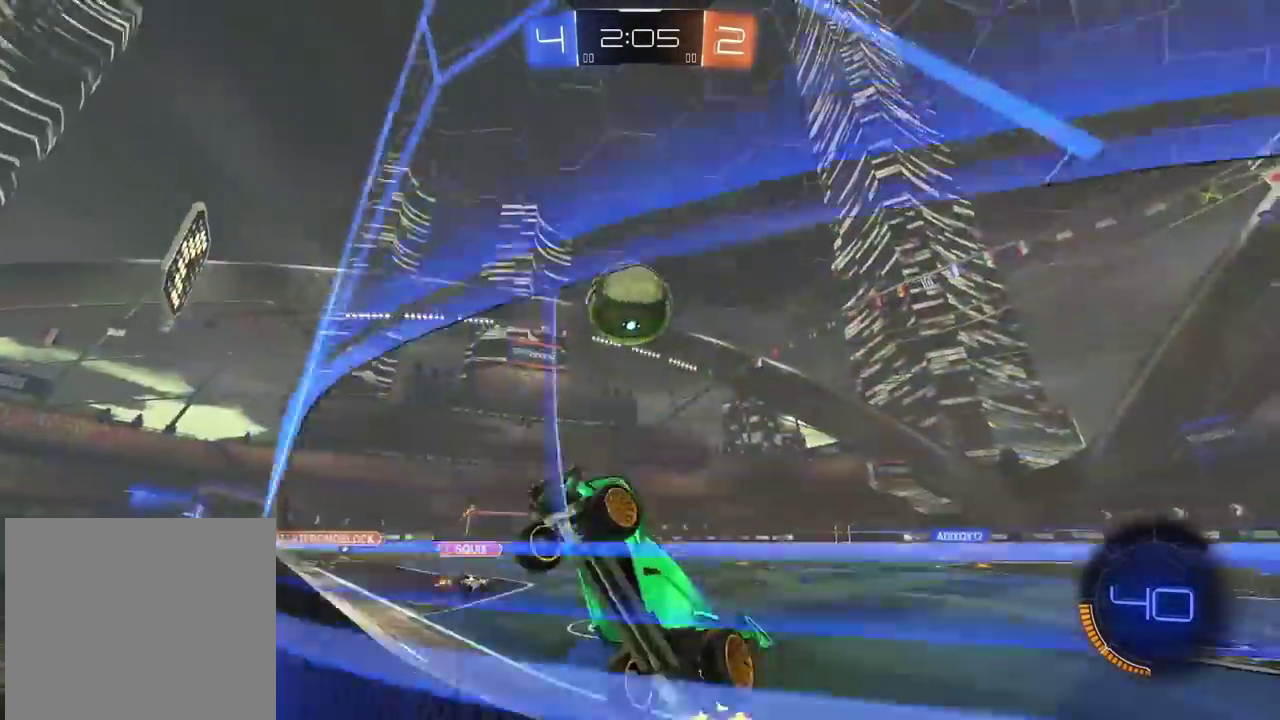
{"buttons": ["R2"], "left_stick": "up-right", "right_stick": "center"}
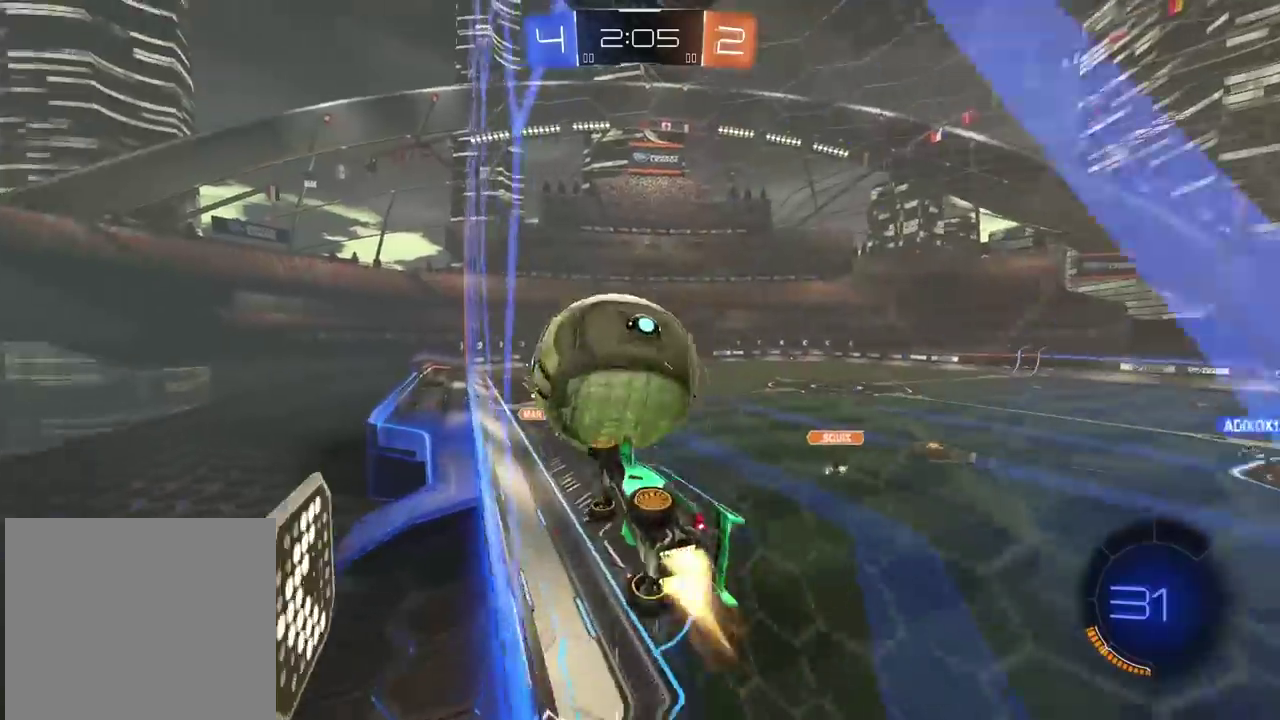
{"buttons": [], "left_stick": "up-right", "right_stick": "center"}
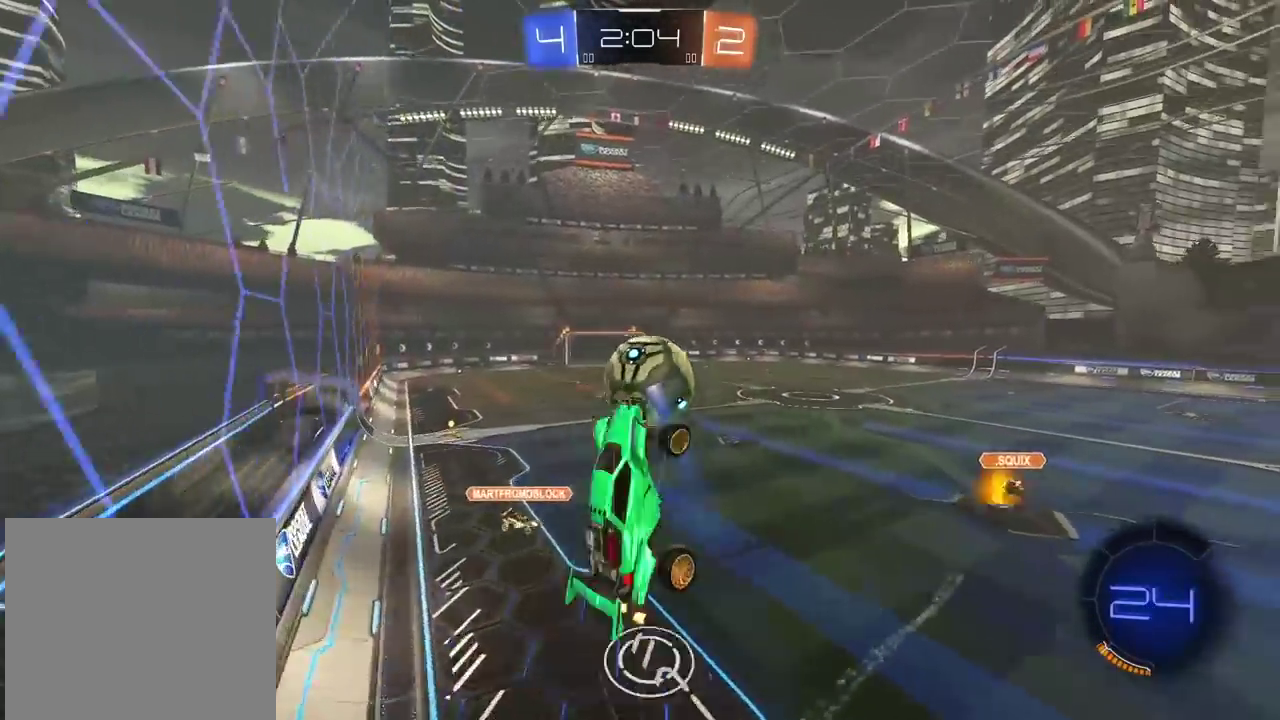
{"buttons": ["CIRCLE", "R2"], "left_stick": "center", "right_stick": "center", "events": [[150, "left_stick", "left"], [233, "R2", "down"], [267, "CIRCLE", "down"], [383, "left_stick", "center"]]}
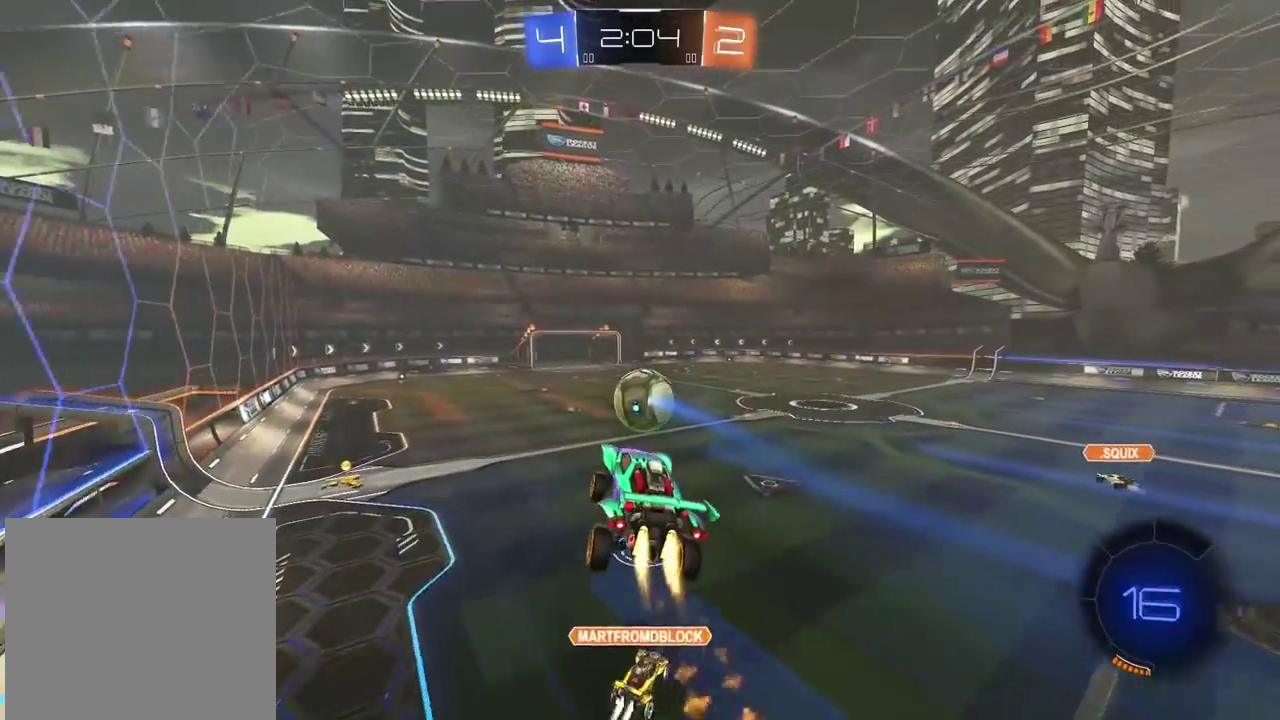
{"buttons": ["CIRCLE", "R2"], "left_stick": "center", "right_stick": "center", "events": []}
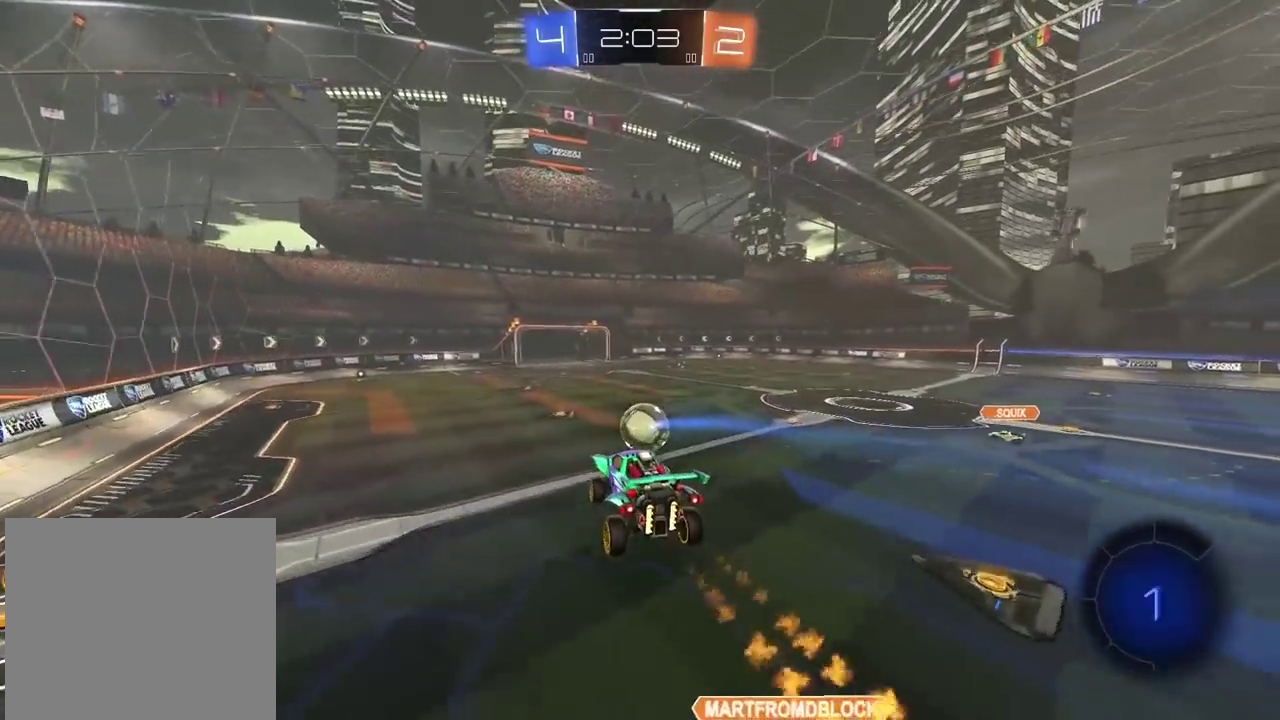
{"buttons": ["R2"], "left_stick": "center", "right_stick": "center", "events": [[133, "CIRCLE", "up"]]}
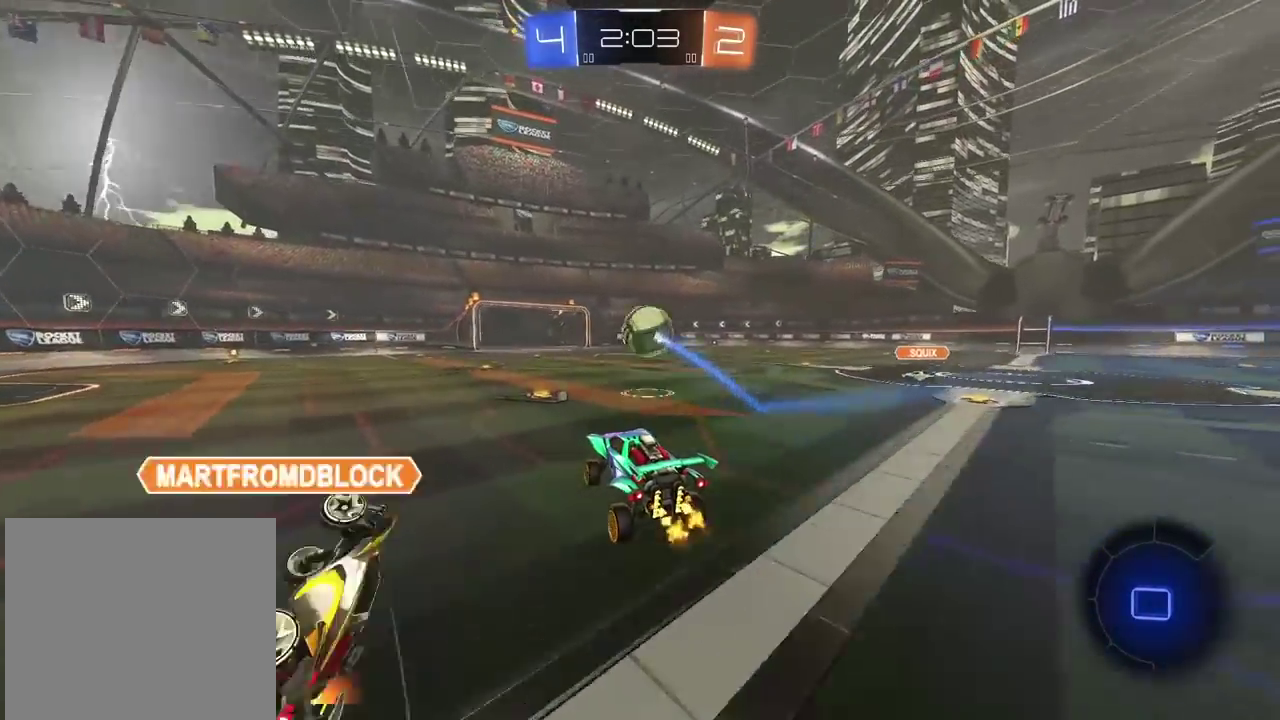
{"buttons": ["CIRCLE", "TRIANGLE", "R2"], "left_stick": "center", "right_stick": "center", "events": [[317, "CIRCLE", "down"], [333, "left_stick", "left"], [367, "TRIANGLE", "down"], [467, "left_stick", "center"]]}
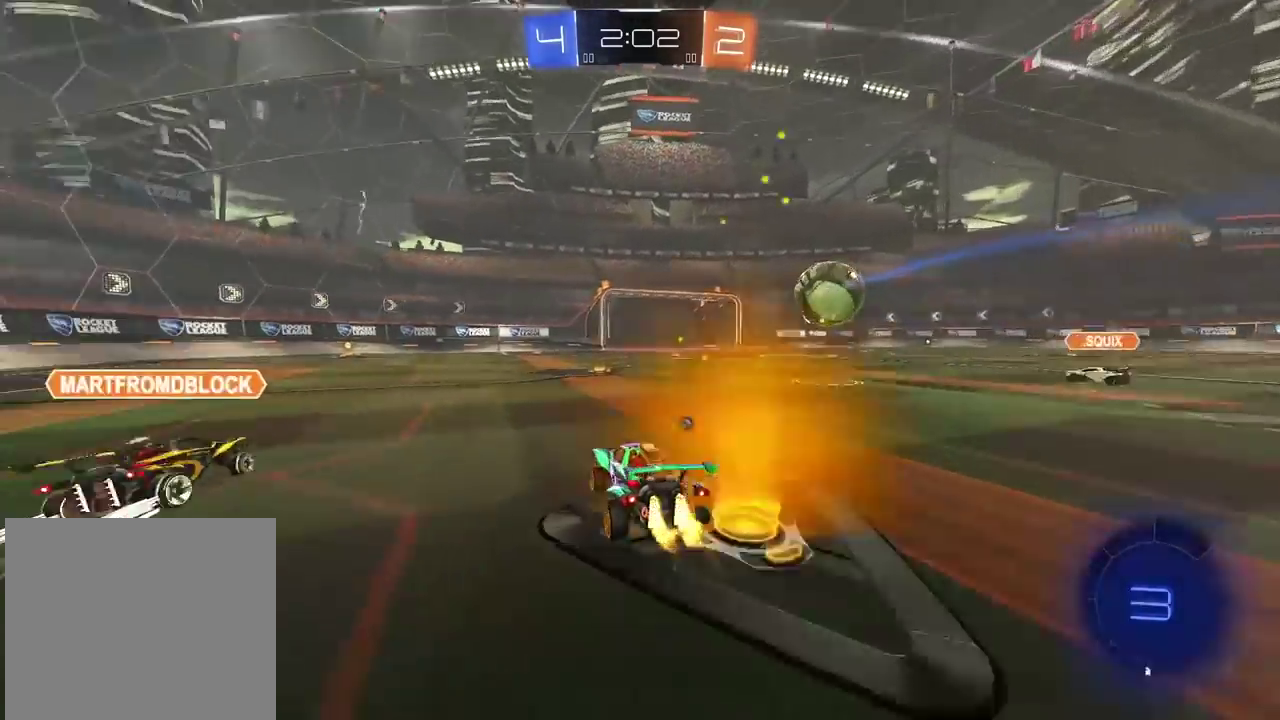
{"buttons": ["R2"], "left_stick": "center", "right_stick": "center", "events": [[67, "TRIANGLE", "up"], [67, "left_stick", "left"], [283, "left_stick", "center"], [433, "CIRCLE", "up"]]}
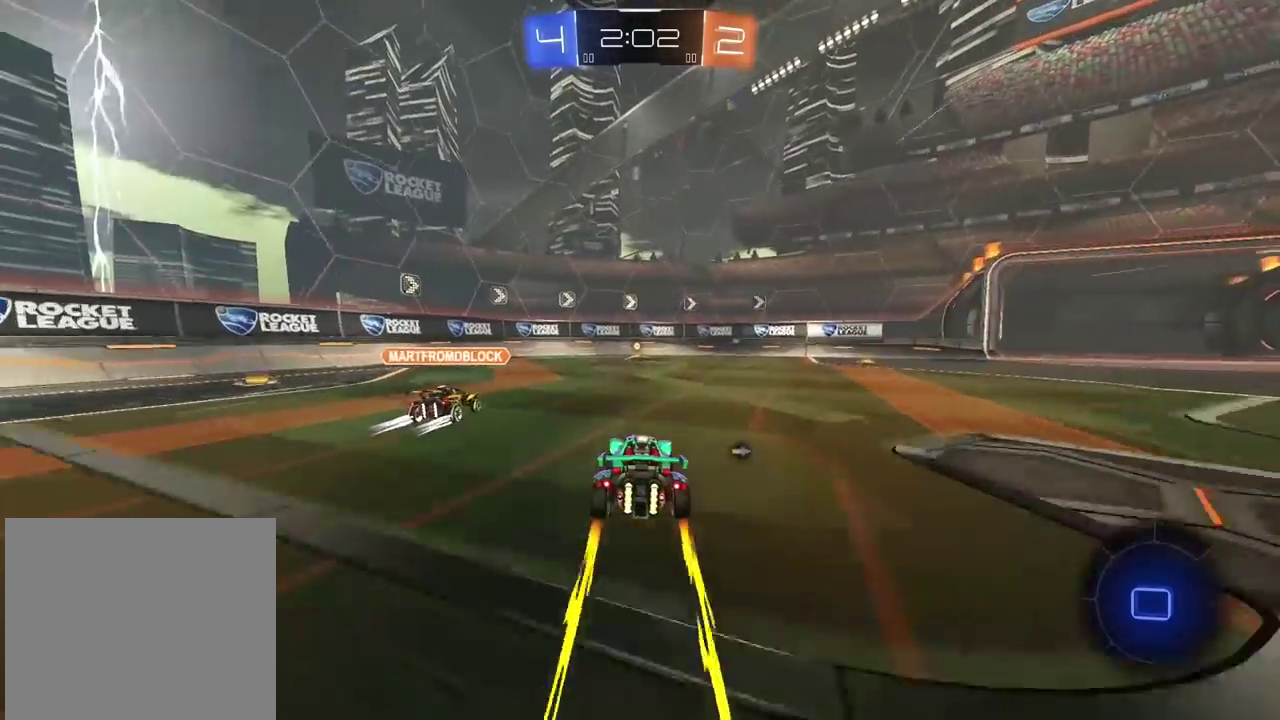
{"buttons": ["R2"], "left_stick": "center", "right_stick": "center", "events": []}
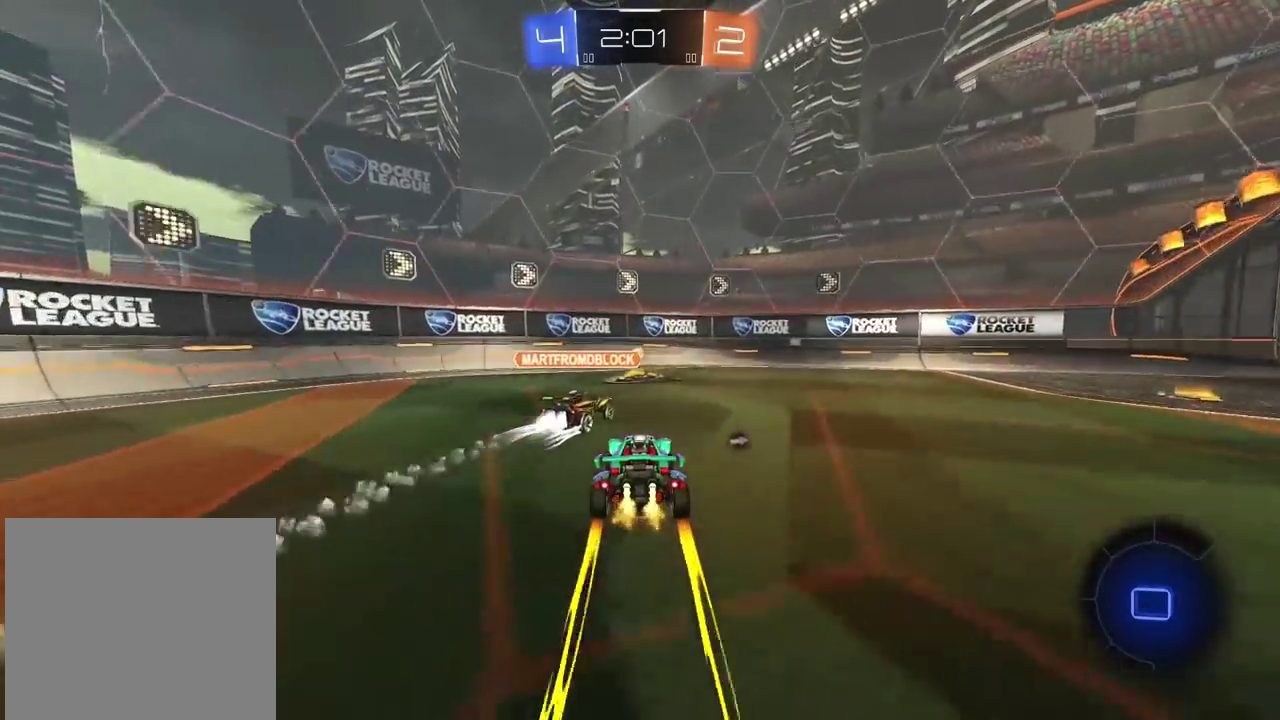
{"buttons": ["R2"], "left_stick": "left", "right_stick": "center", "events": [[167, "TRIANGLE", "down"], [167, "left_stick", "left"], [267, "TRIANGLE", "up"]]}
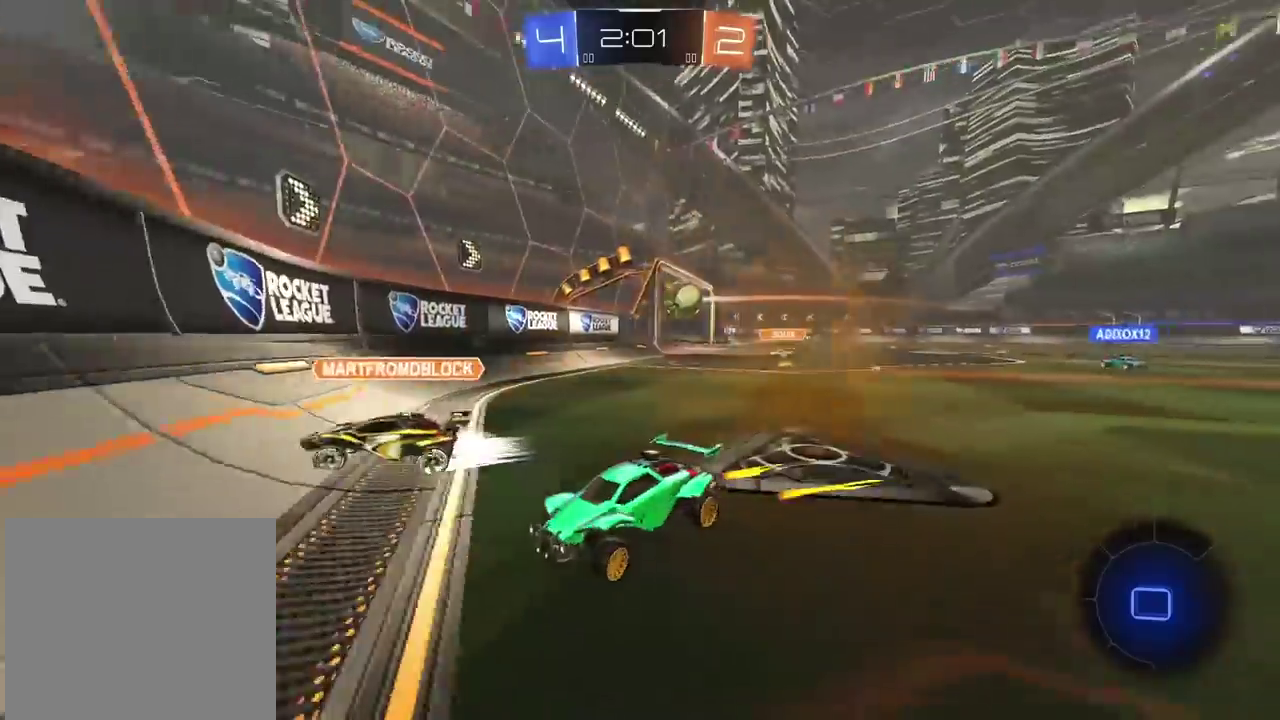
{"buttons": ["R2"], "left_stick": "left", "right_stick": "center", "events": []}
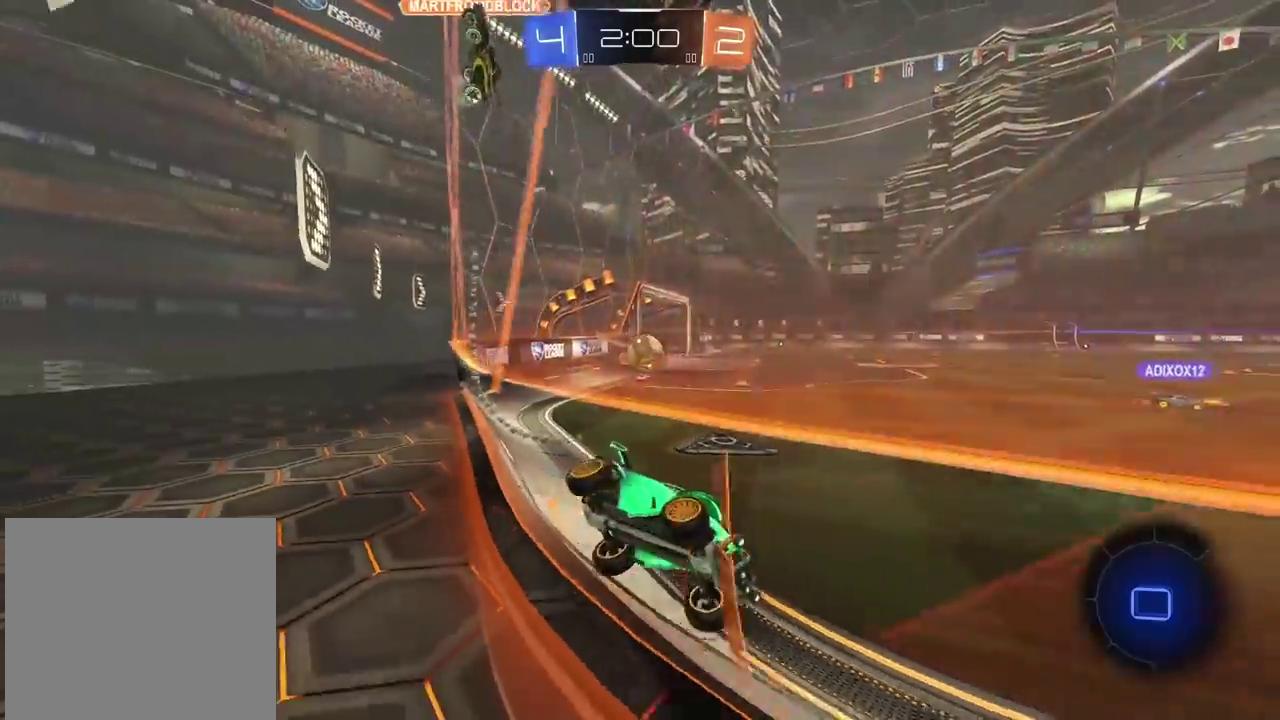
{"buttons": ["R2"], "left_stick": "center", "right_stick": "center", "events": [[100, "left_stick", "center"], [117, "TRIANGLE", "down"], [217, "left_stick", "left"], [250, "TRIANGLE", "up"], [300, "left_stick", "center"]]}
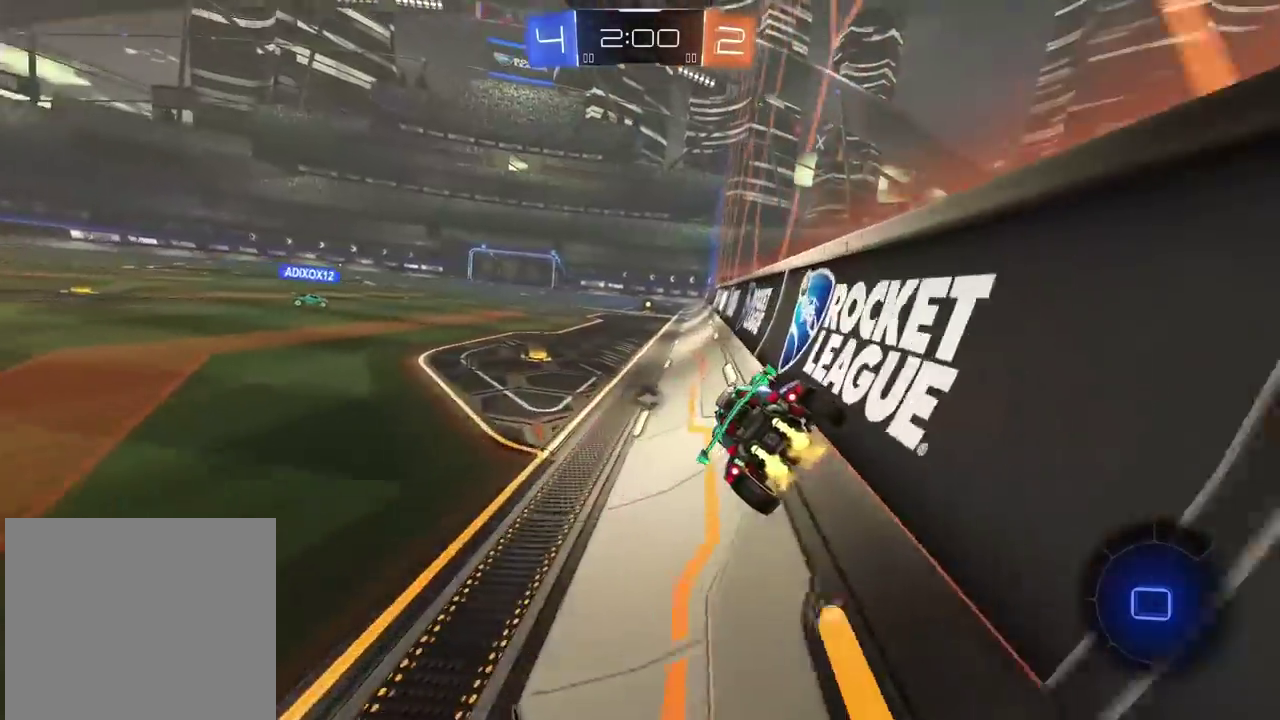
{"buttons": ["R2"], "left_stick": "center", "right_stick": "center", "events": [[333, "CROSS", "down"], [433, "CROSS", "up"]]}
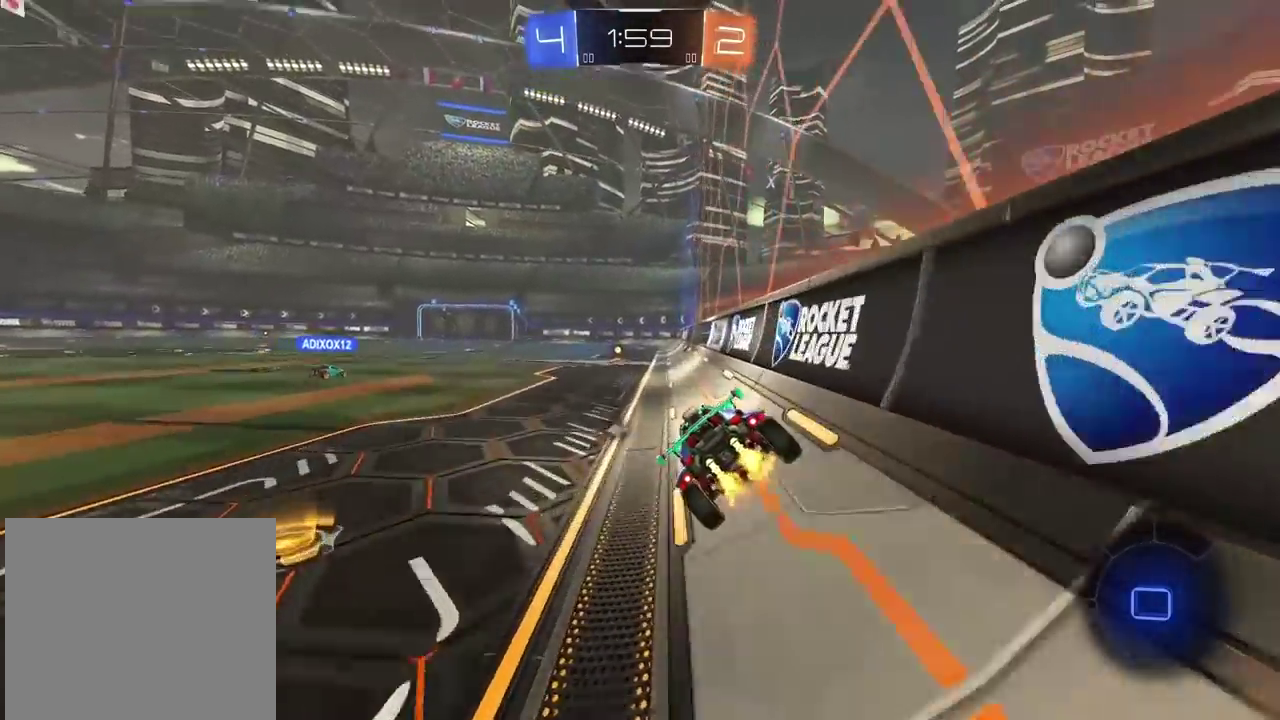
{"buttons": ["R2"], "left_stick": "center", "right_stick": "center", "events": [[333, "L2", "down"], [333, "left_stick", "down"], [400, "L2", "up"], [483, "left_stick", "center"]]}
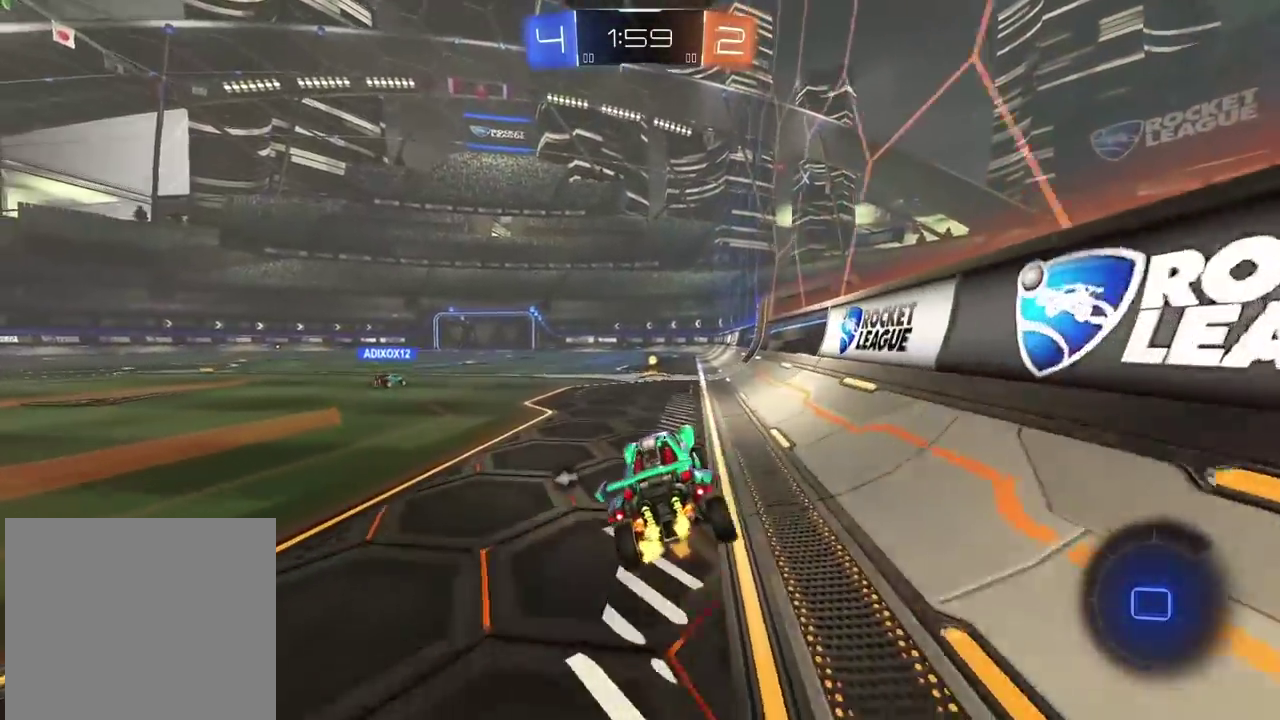
{"buttons": ["CROSS", "R2", "L3"], "left_stick": "up", "right_stick": "center"}
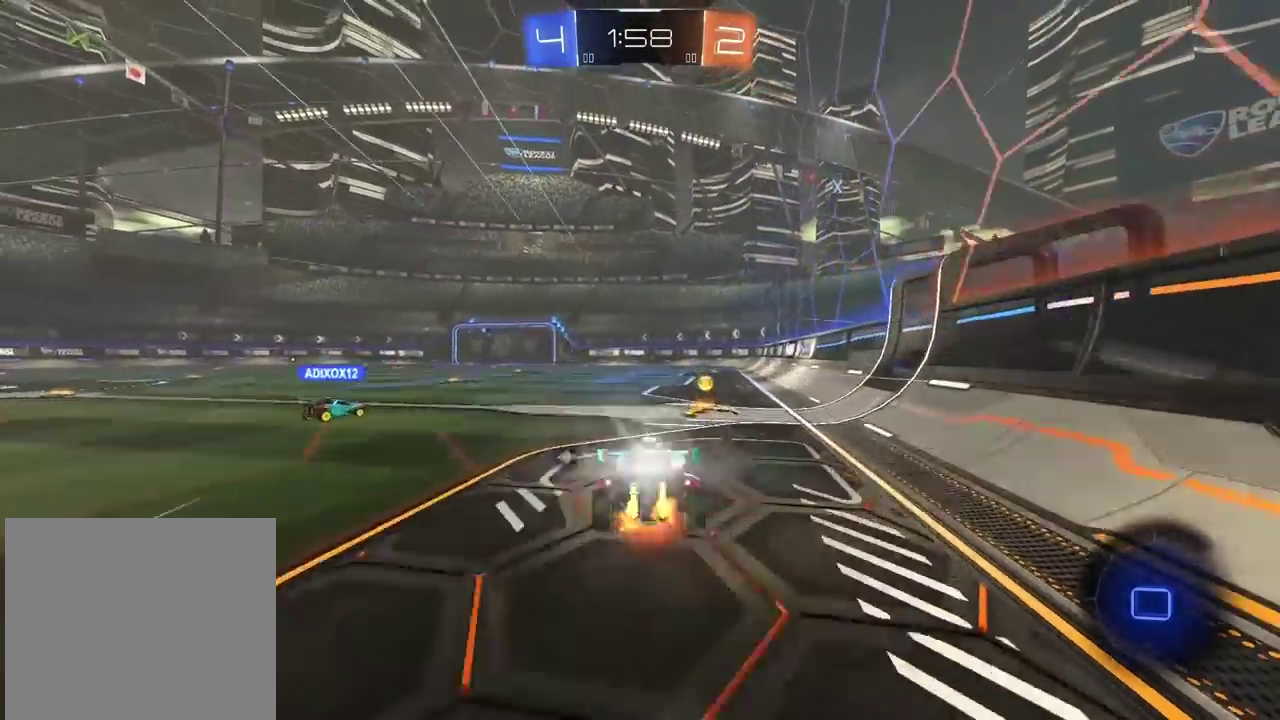
{"buttons": ["R2"], "left_stick": "center", "right_stick": "center"}
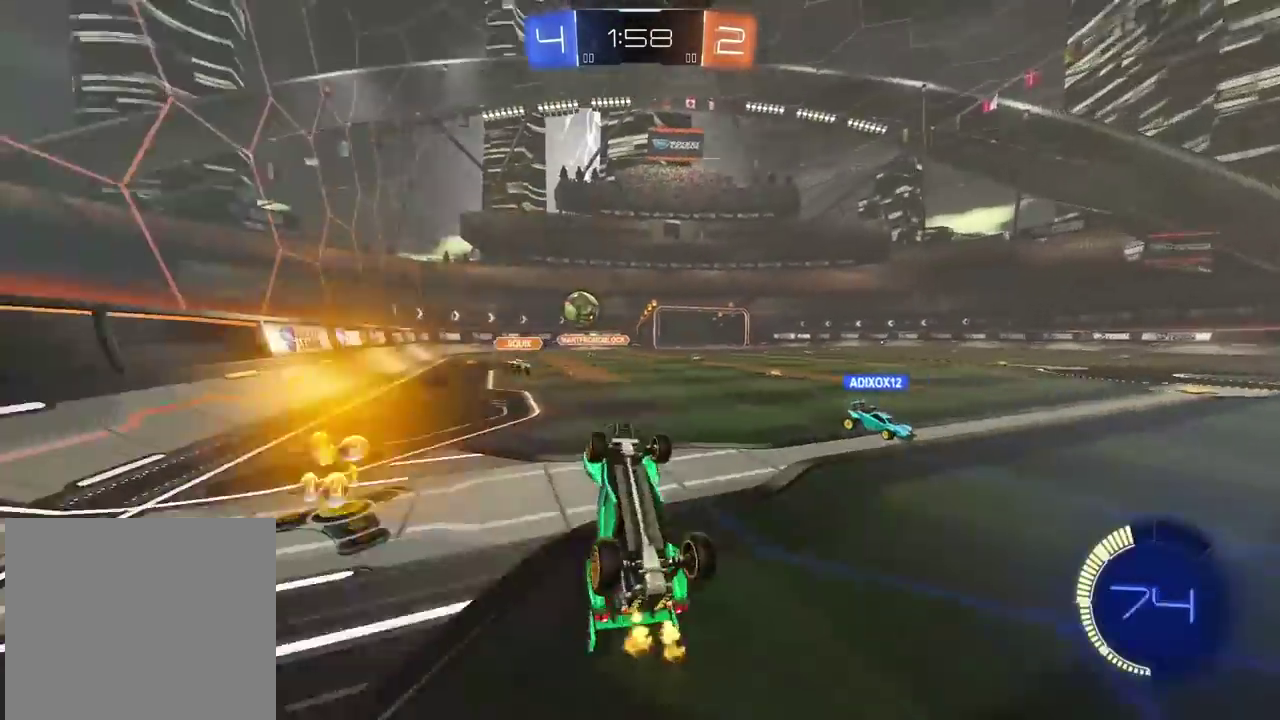
{"buttons": ["R2"], "left_stick": "center", "right_stick": "center", "events": []}
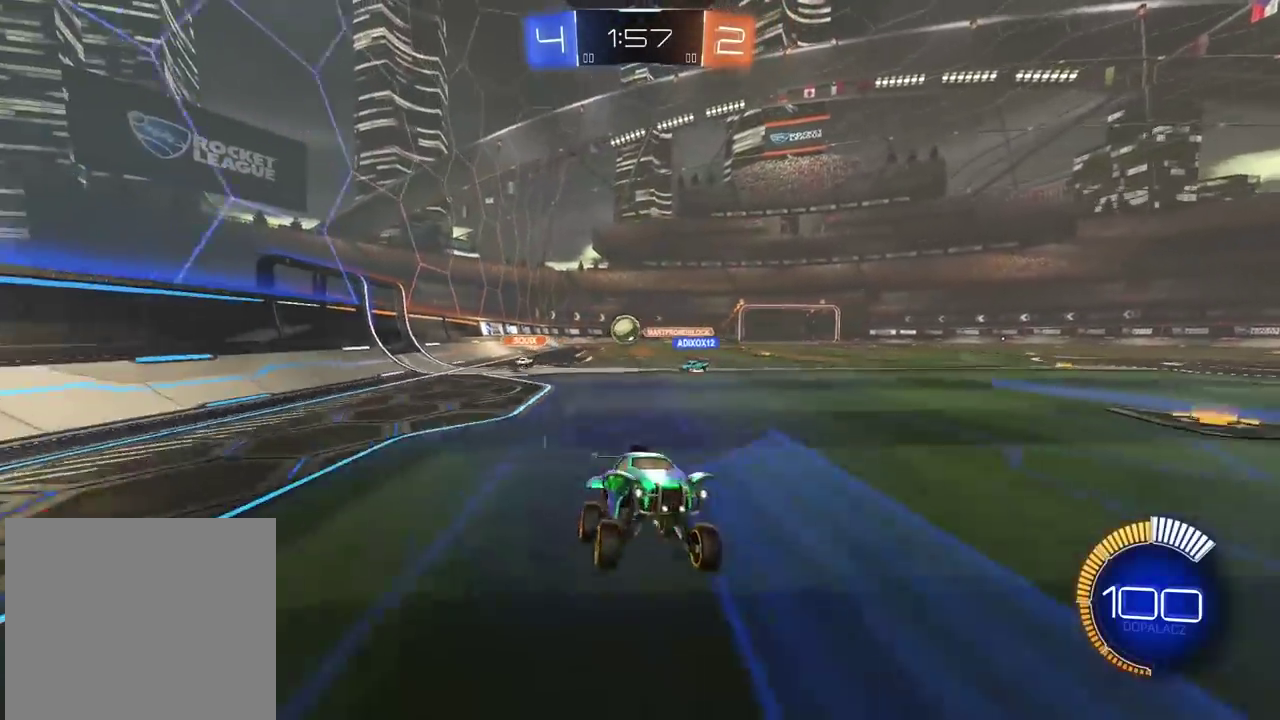
{"buttons": ["R2"], "left_stick": "left", "right_stick": "center", "events": [[50, "left_stick", "left"]]}
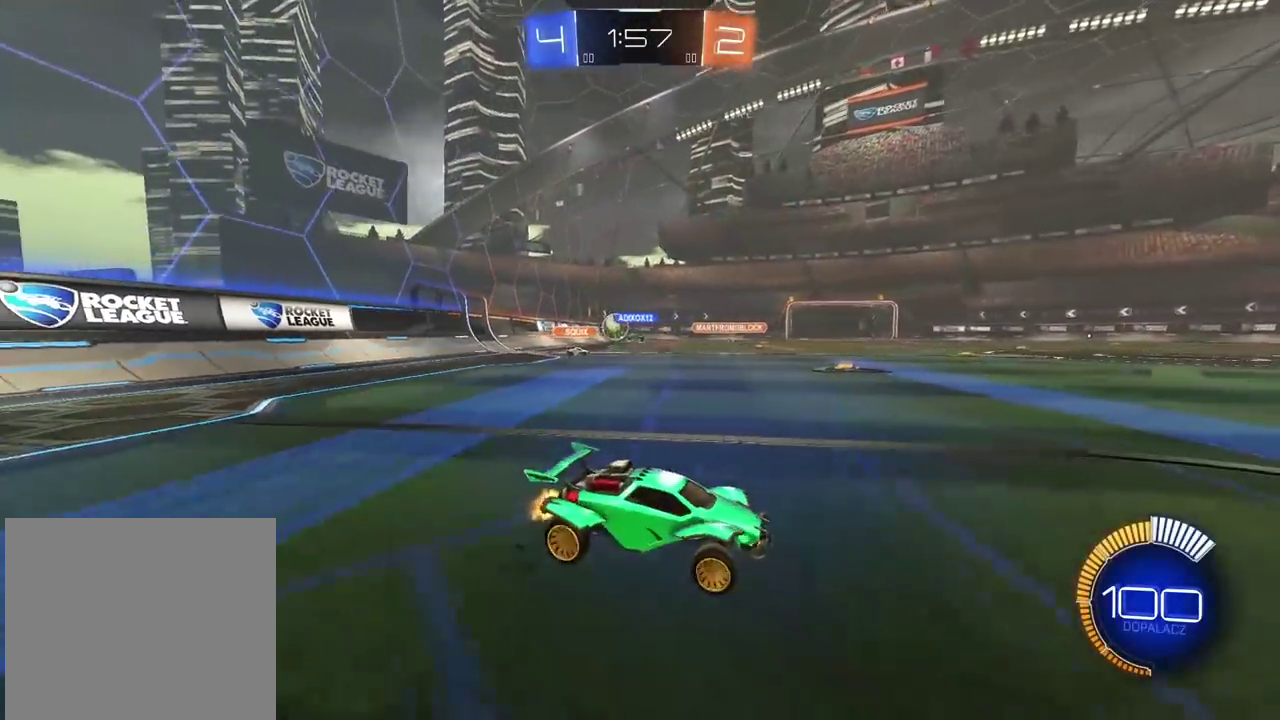
{"buttons": ["R2"], "left_stick": "right", "right_stick": "center", "events": [[333, "left_stick", "right"]]}
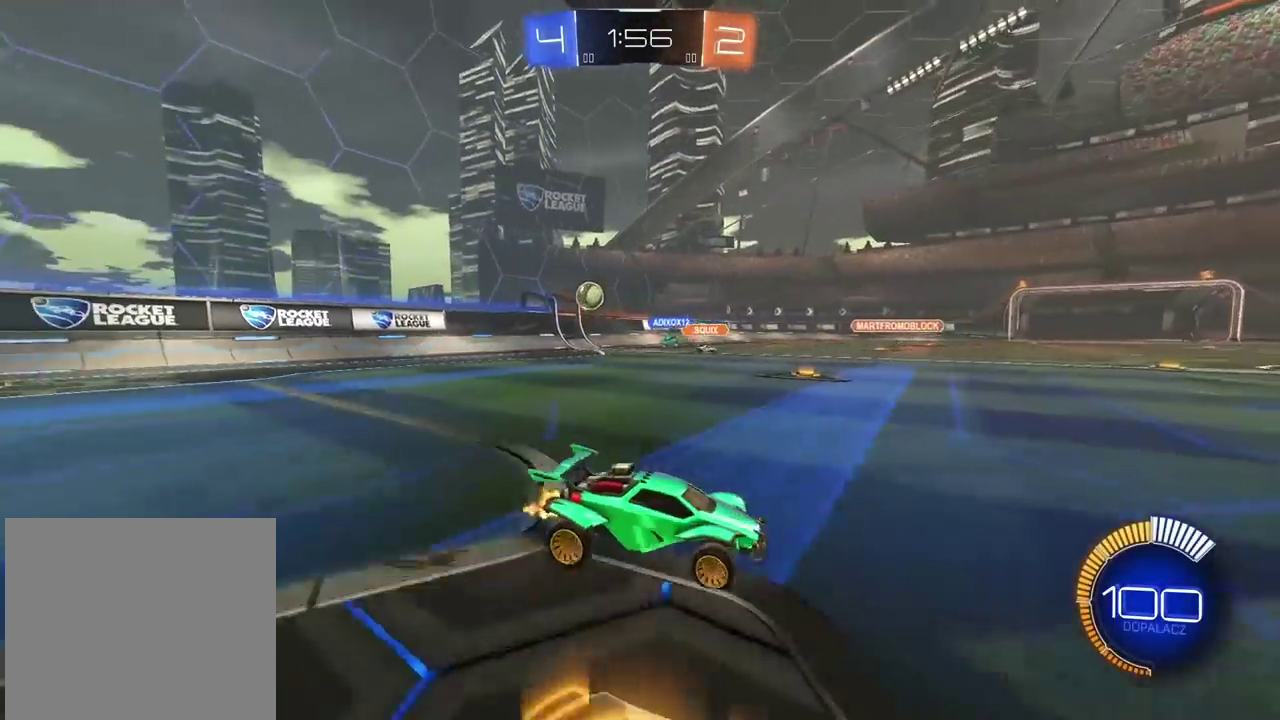
{"buttons": ["R2"], "left_stick": "right", "right_stick": "center", "events": []}
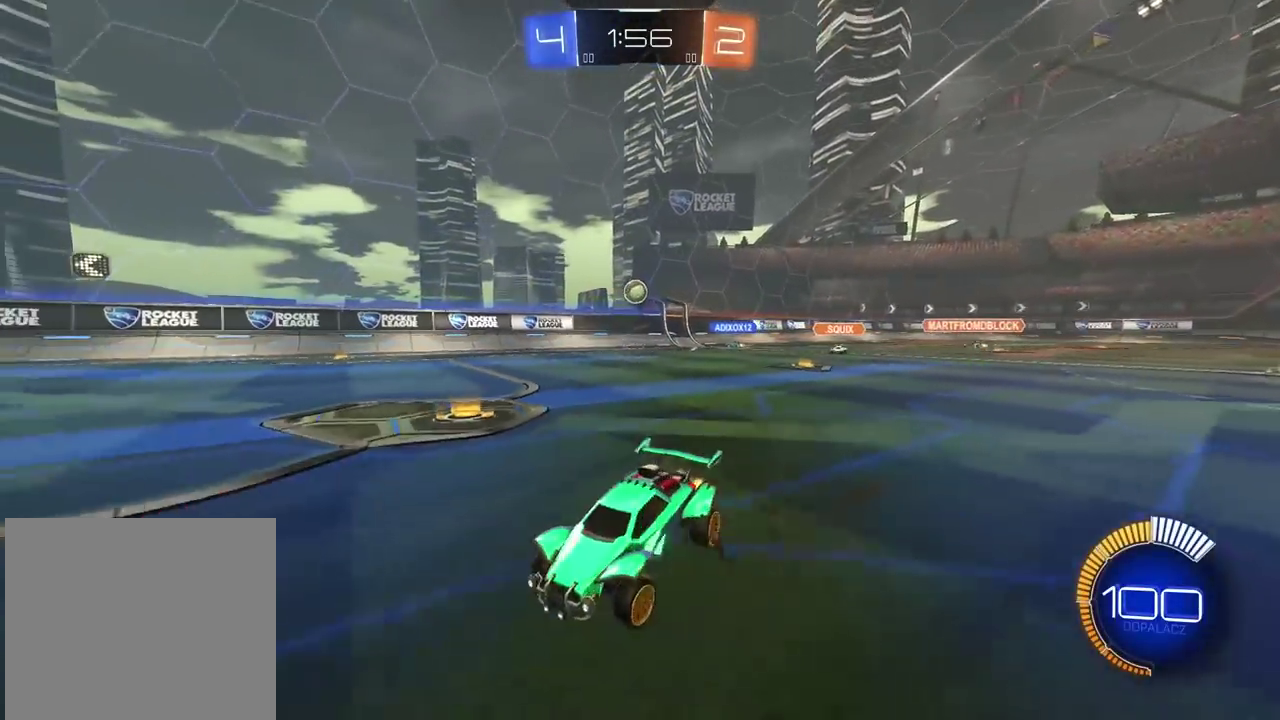
{"buttons": ["R2"], "left_stick": "right", "right_stick": "center", "events": []}
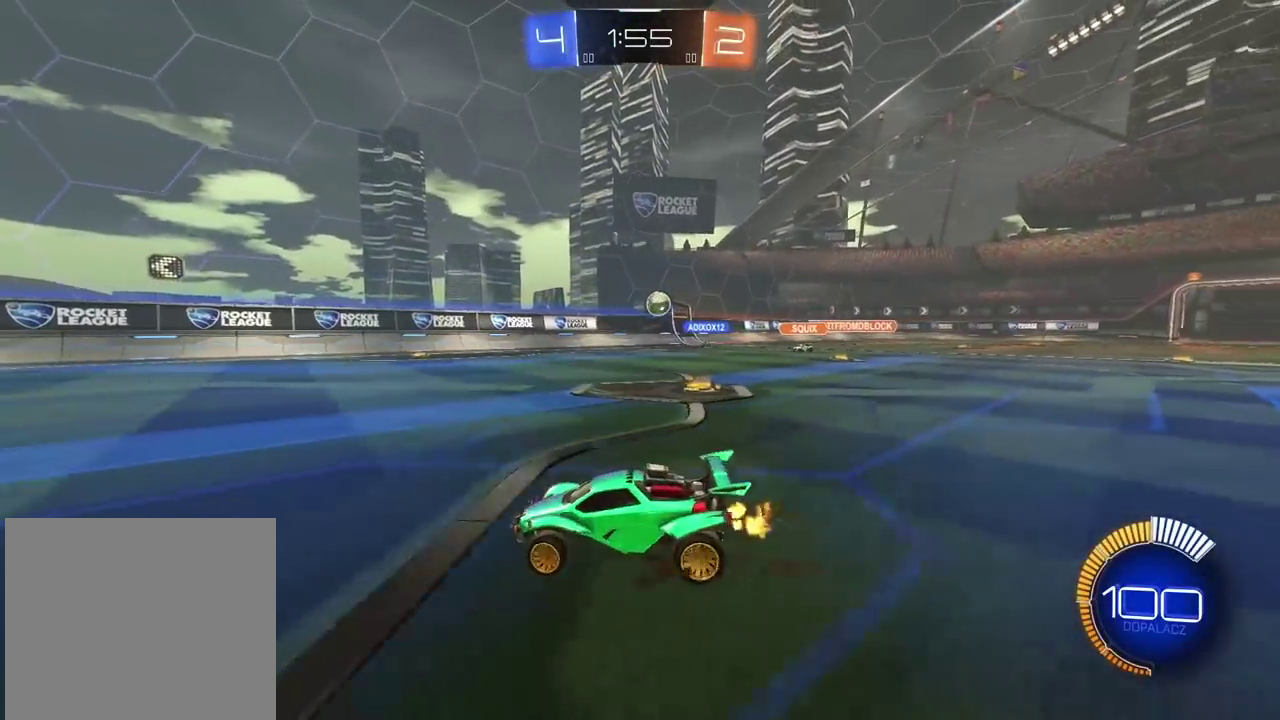
{"buttons": ["R2"], "left_stick": "center", "right_stick": "center", "events": [[350, "left_stick", "center"], [433, "left_stick", "right"], [500, "left_stick", "center"]]}
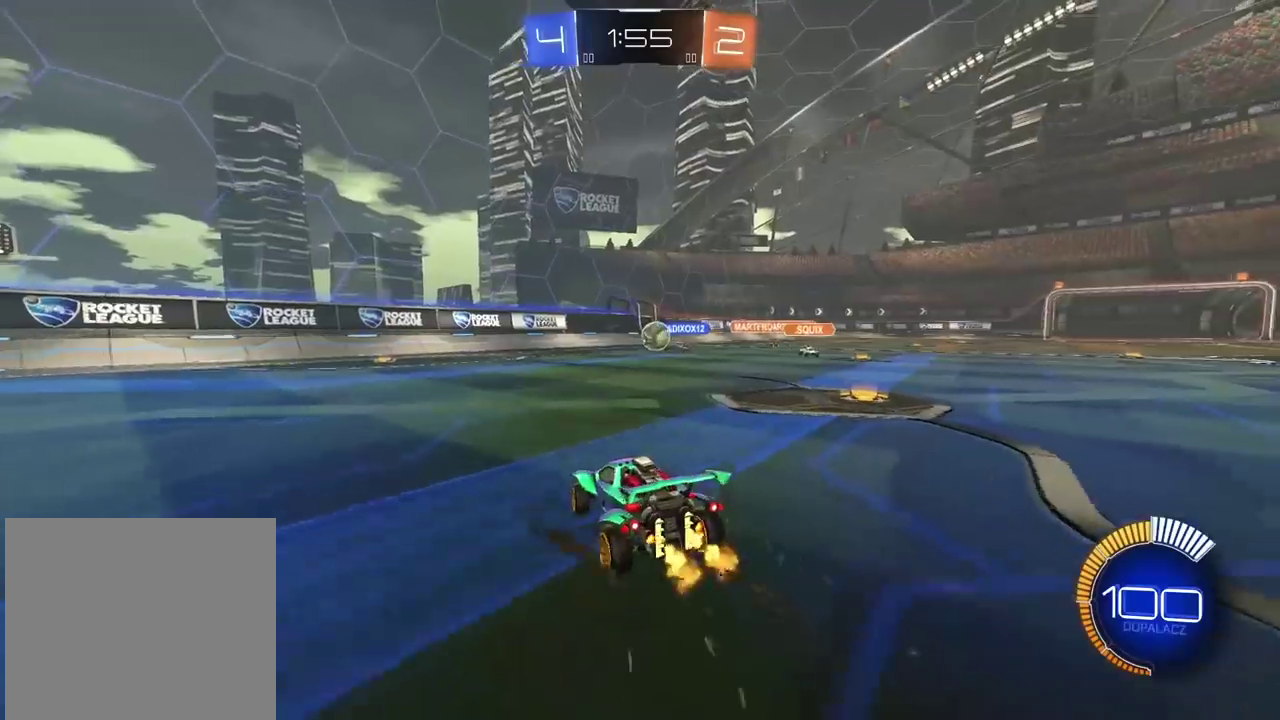
{"buttons": ["CIRCLE", "R2"], "left_stick": "center", "right_stick": "center", "events": [[250, "CIRCLE", "down"], [250, "left_stick", "right"], [433, "left_stick", "center"]]}